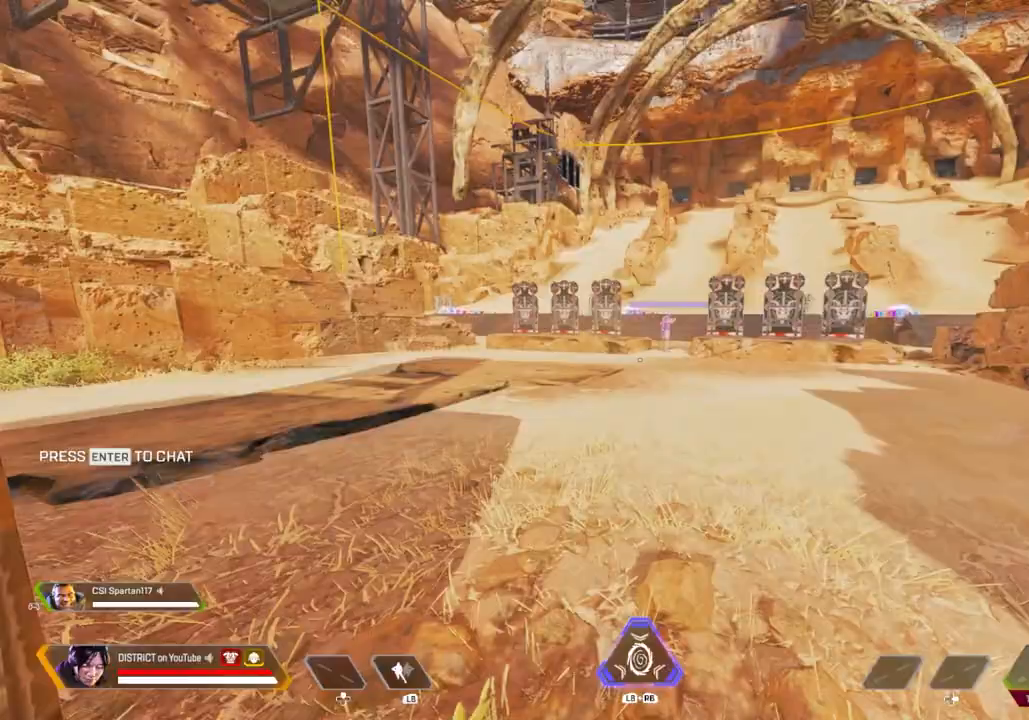
Gameplay with a controller (Xbox layout); each line is a JSON object with the inputs held at the frame after it. "events" lists button and stick changes between this image and that frame as [ms after this image, input, new state], when the widget could be followed in between.
{"buttons": ["Y", "R3"], "left_stick": "up-right", "right_stick": "center", "events": [[267, "A", "down"], [283, "left_stick", "left"], [350, "A", "up"], [433, "R3", "down"], [483, "left_stick", "up-right"]]}
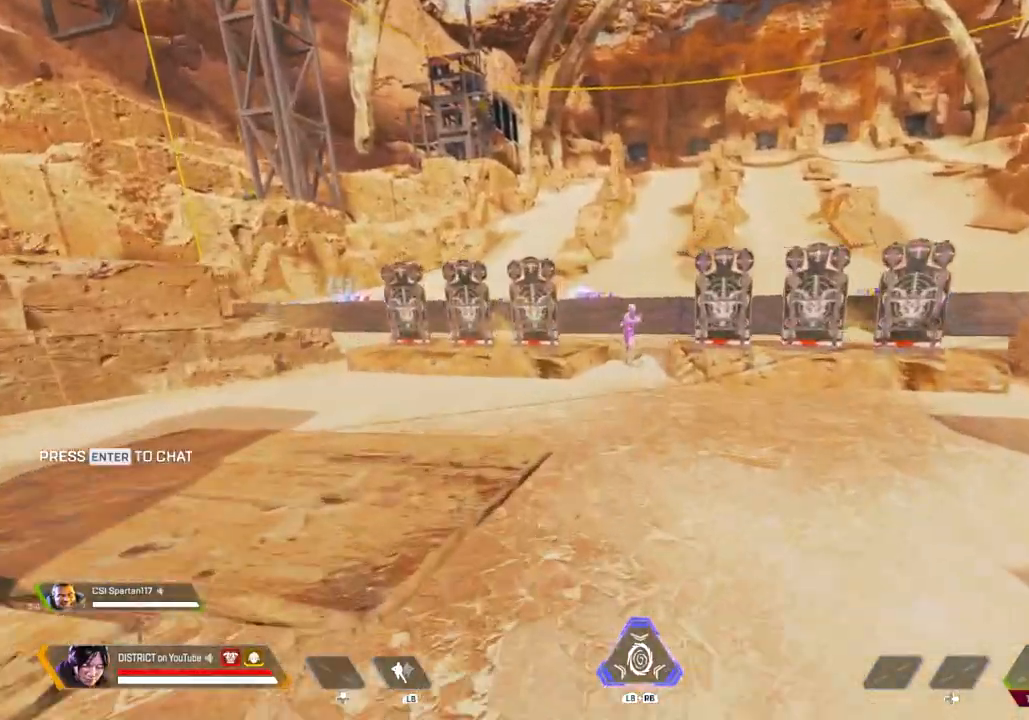
{"buttons": ["A"], "left_stick": "up", "right_stick": "center", "events": [[33, "Y", "up"], [33, "left_stick", "right"], [67, "R3", "up"], [183, "left_stick", "up"], [467, "A", "down"]]}
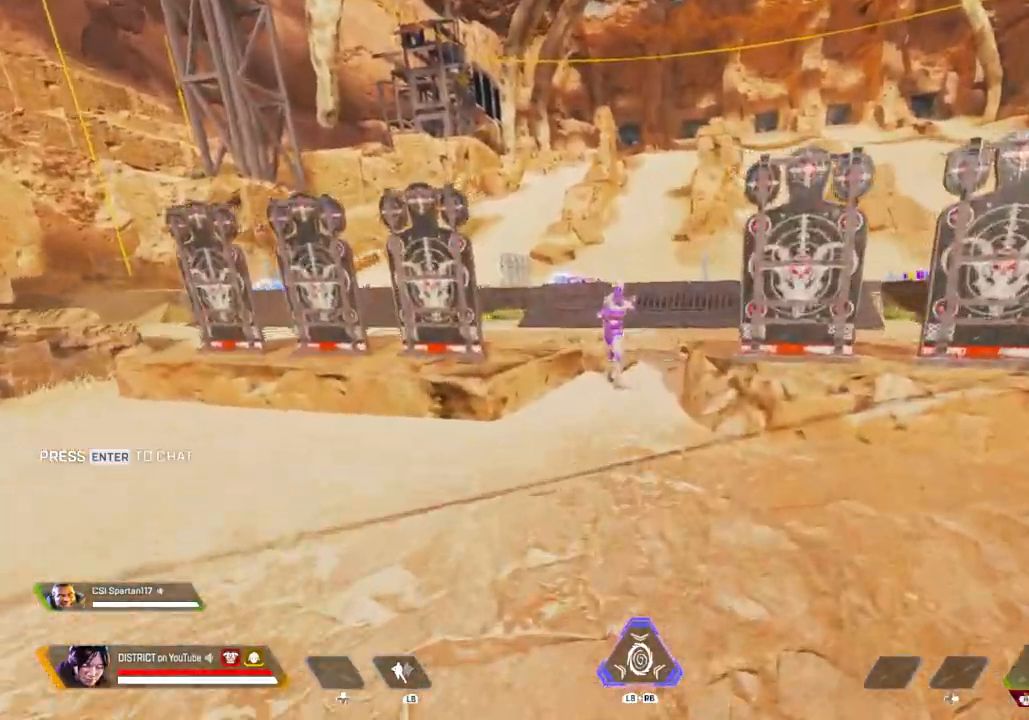
{"buttons": [], "left_stick": "center", "right_stick": "center", "events": [[83, "A", "up"], [283, "left_stick", "center"]]}
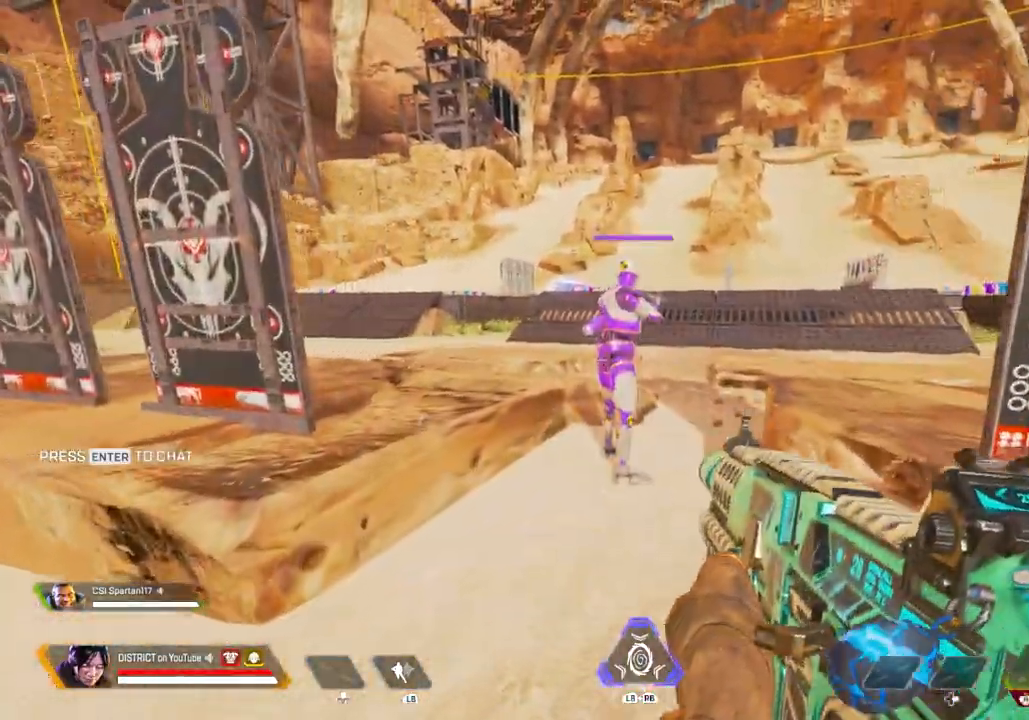
{"buttons": [], "left_stick": "up-left", "right_stick": "center", "events": [[133, "left_stick", "left"], [300, "left_stick", "right"], [417, "left_stick", "up-left"]]}
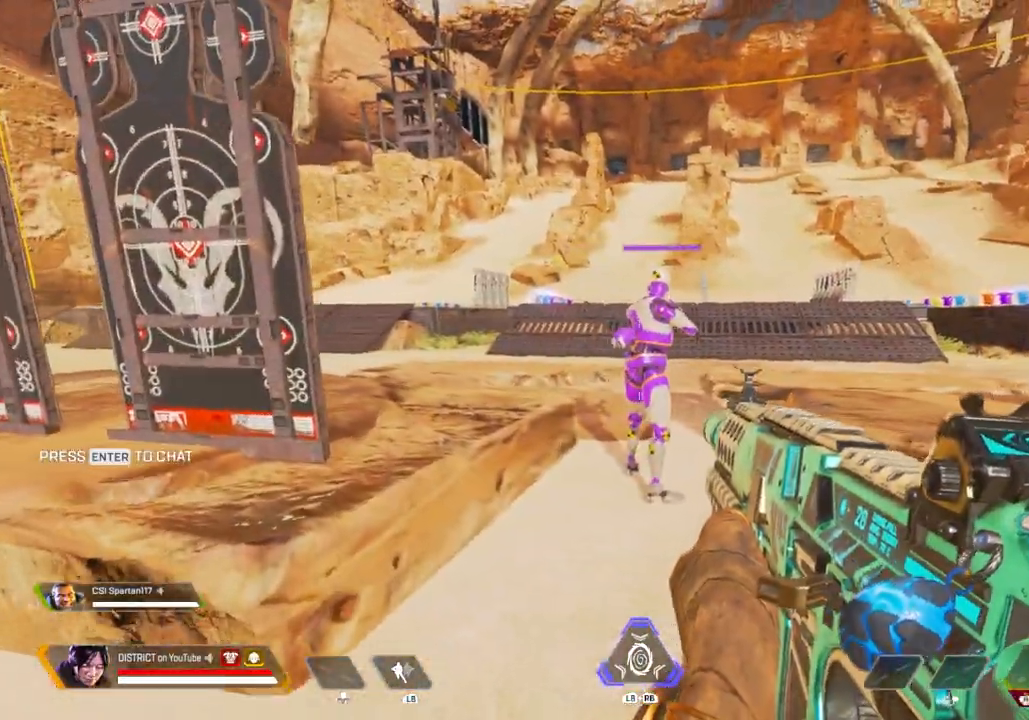
{"buttons": [], "left_stick": "down", "right_stick": "right", "events": [[50, "left_stick", "center"], [450, "left_stick", "down"], [450, "right_stick", "right"]]}
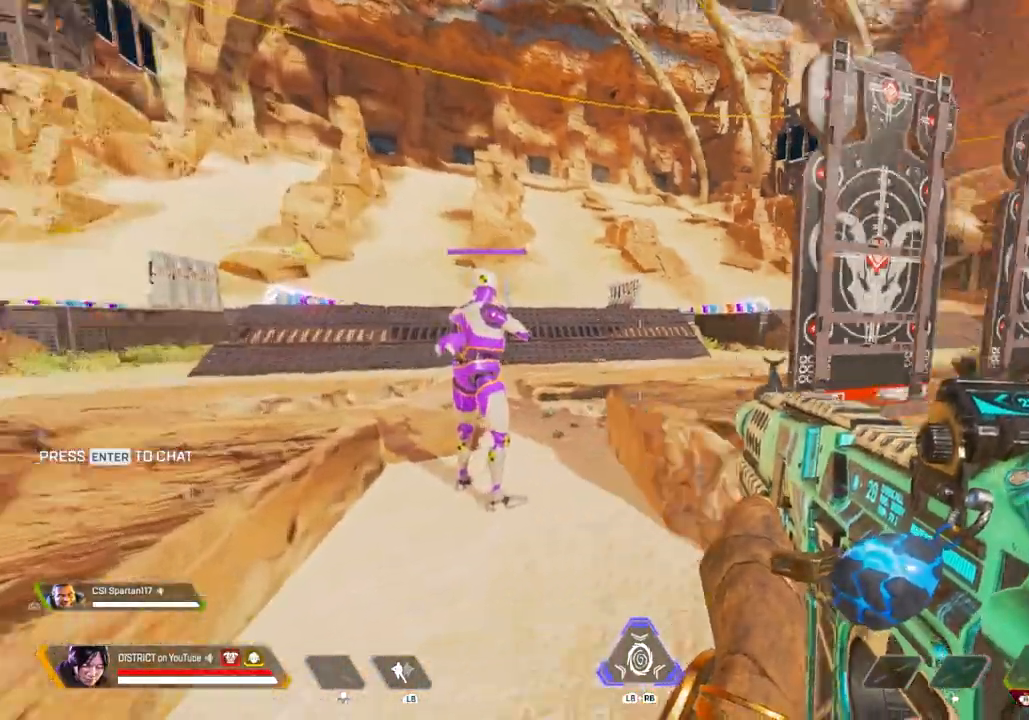
{"buttons": [], "left_stick": "center", "right_stick": "center", "events": [[133, "left_stick", "right"], [233, "left_stick", "center"], [317, "right_stick", "center"]]}
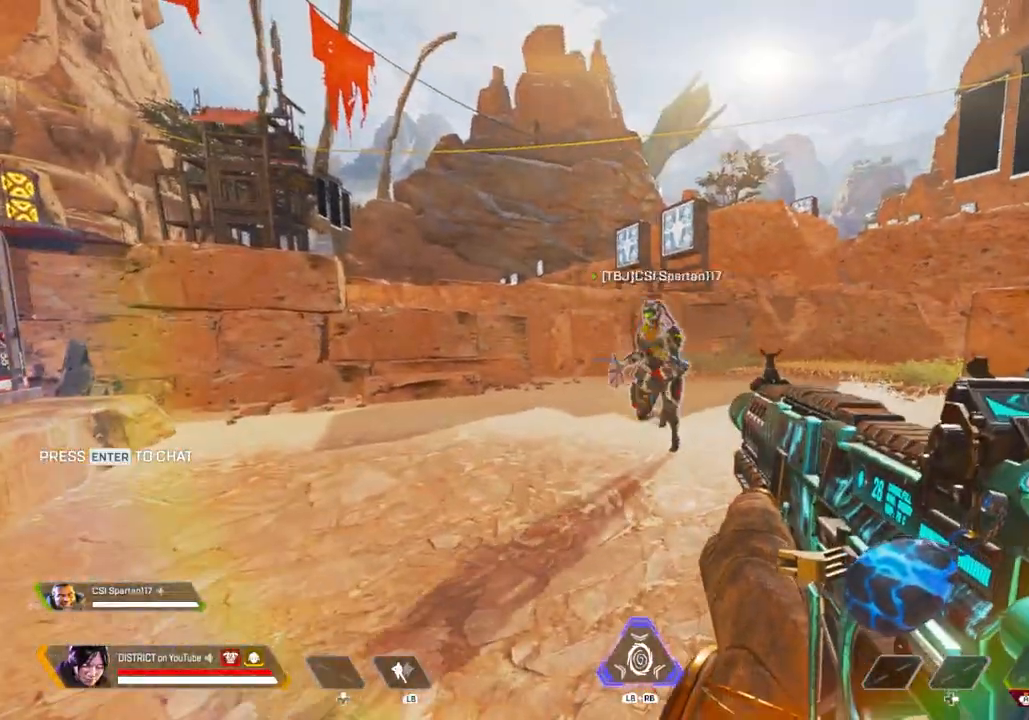
{"buttons": [], "left_stick": "right", "right_stick": "left", "events": [[283, "right_stick", "left"], [367, "left_stick", "right"]]}
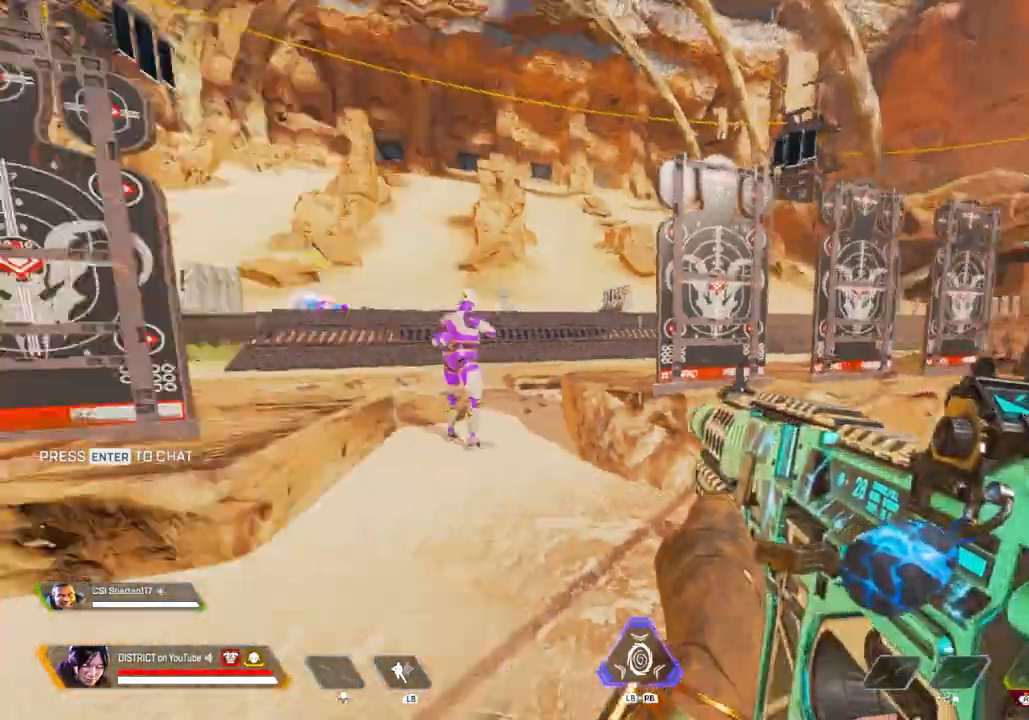
{"buttons": [], "left_stick": "center", "right_stick": "center", "events": [[67, "right_stick", "center"], [117, "left_stick", "center"]]}
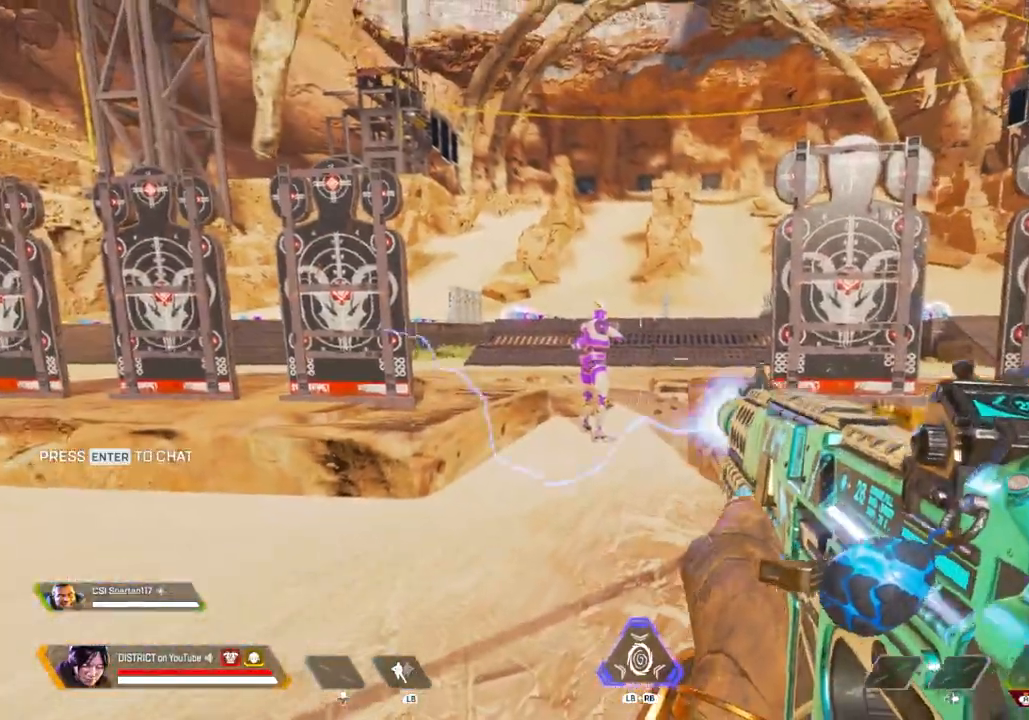
{"buttons": ["R2"], "left_stick": "left", "right_stick": "center", "events": [[33, "R2", "down"], [67, "left_stick", "up-right"], [233, "left_stick", "up-left"], [300, "left_stick", "left"]]}
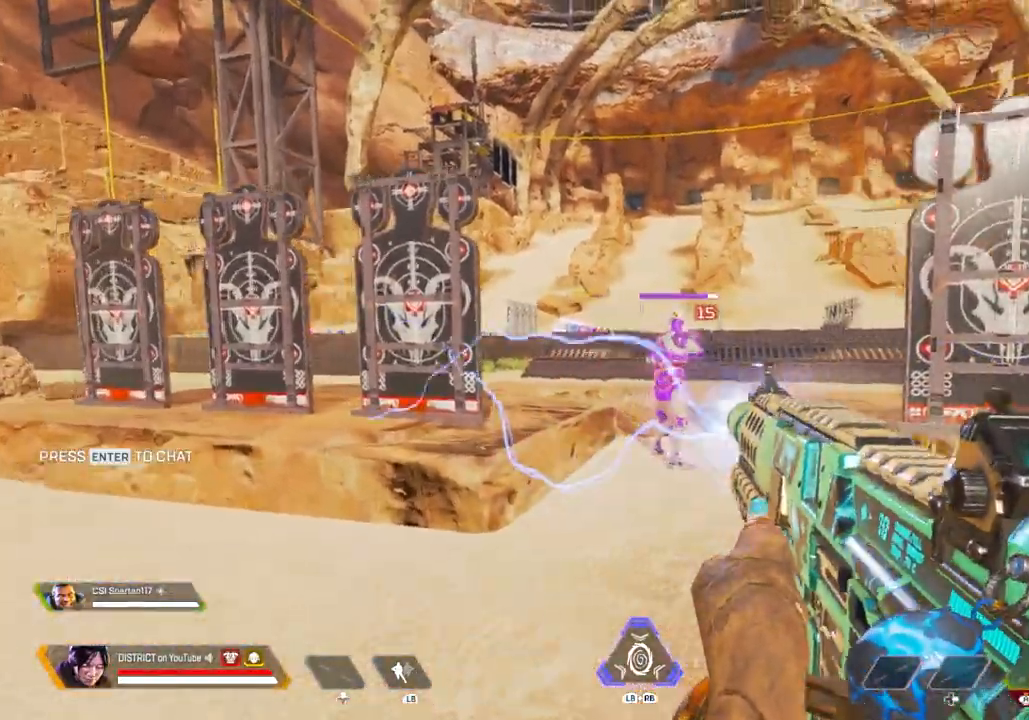
{"buttons": ["R2"], "left_stick": "left", "right_stick": "center", "events": [[100, "left_stick", "right"], [333, "left_stick", "up-left"], [417, "left_stick", "left"]]}
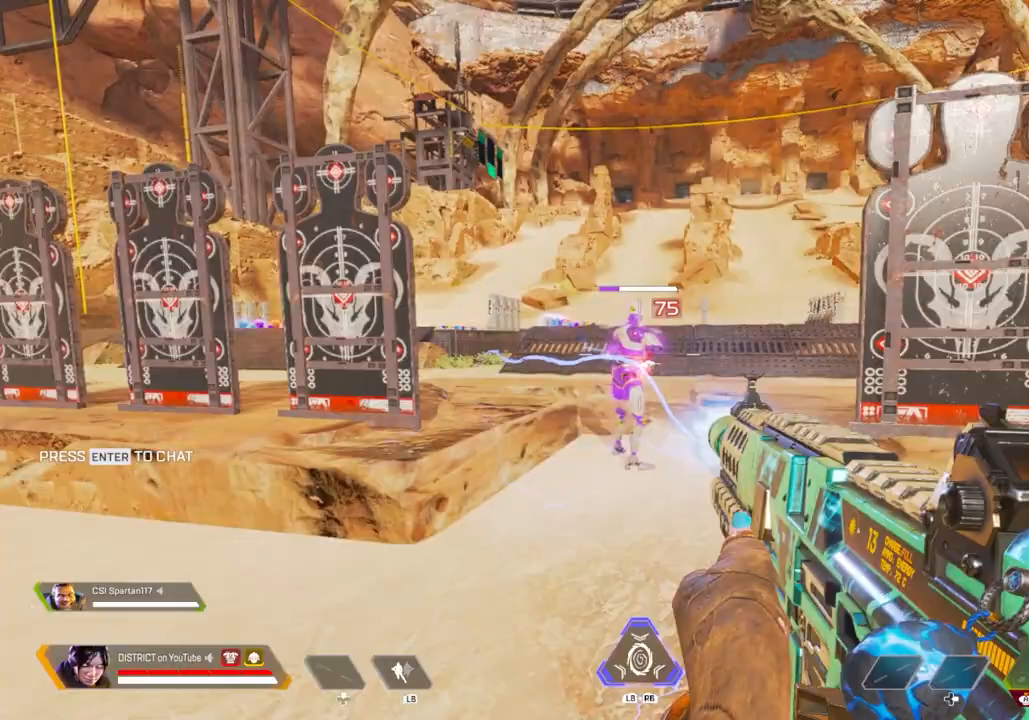
{"buttons": ["R2"], "left_stick": "left", "right_stick": "center", "events": [[167, "right_stick", "left"], [200, "left_stick", "right"], [233, "right_stick", "center"], [433, "left_stick", "center"], [500, "left_stick", "left"]]}
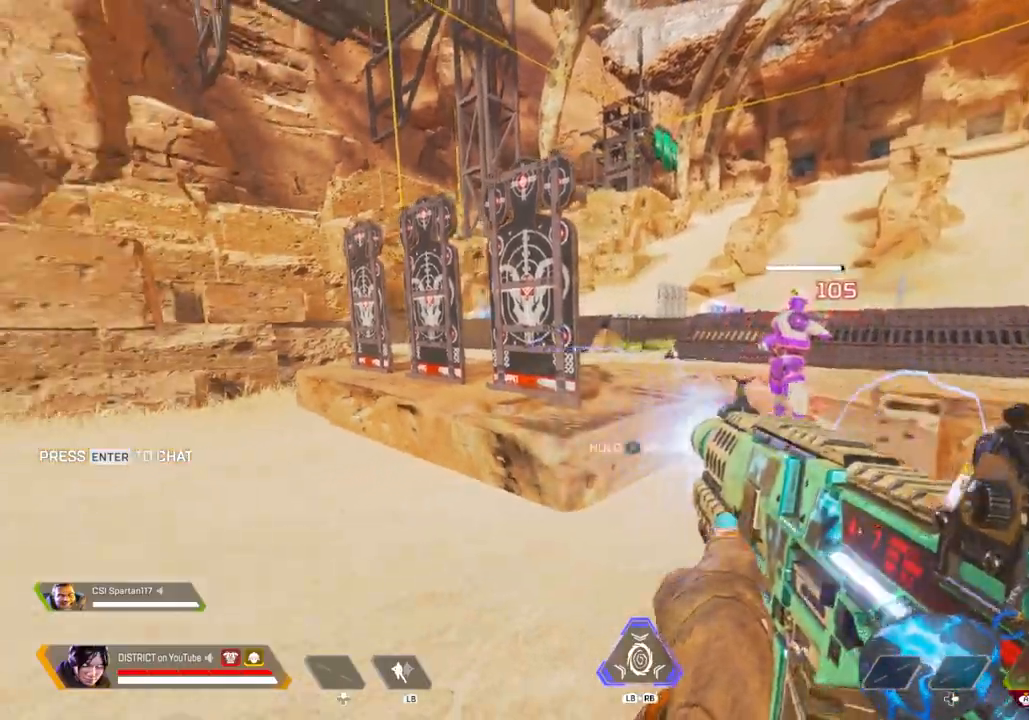
{"buttons": [], "left_stick": "center", "right_stick": "center", "events": [[83, "left_stick", "center"], [133, "R2", "up"]]}
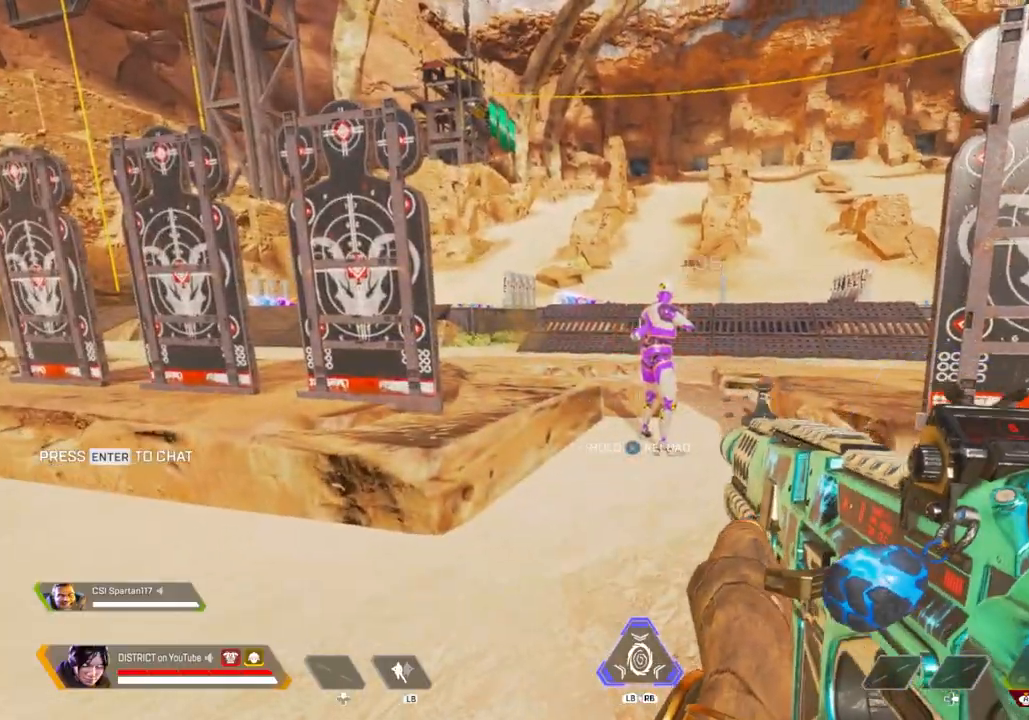
{"buttons": [], "left_stick": "center", "right_stick": "center", "events": [[117, "X", "down"], [467, "X", "up"]]}
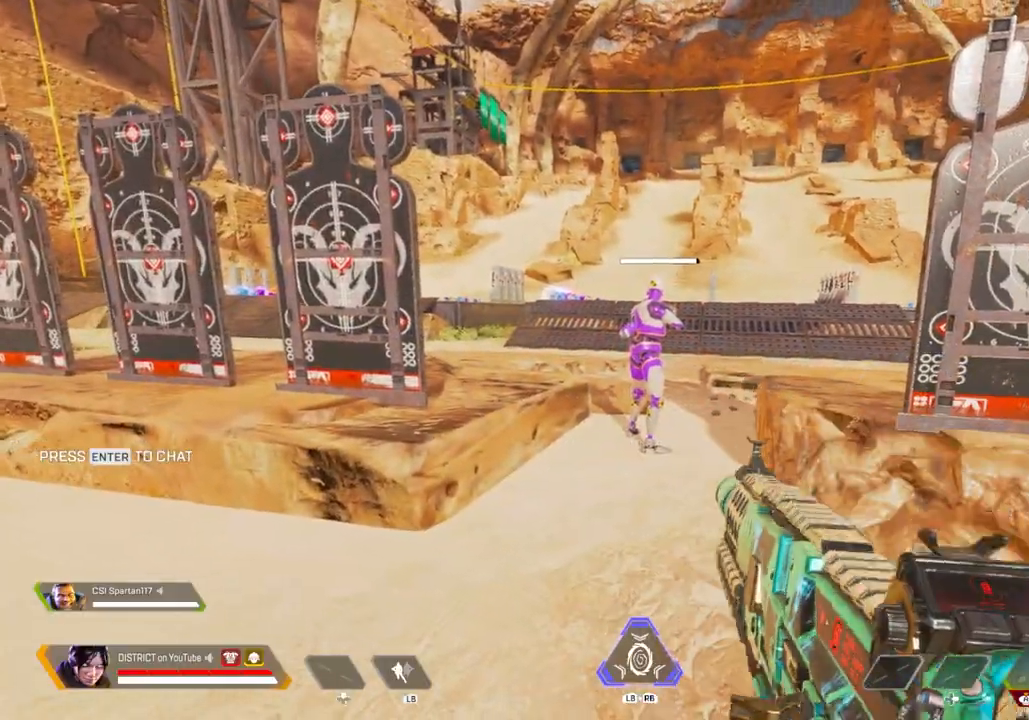
{"buttons": [], "left_stick": "center", "right_stick": "center", "events": []}
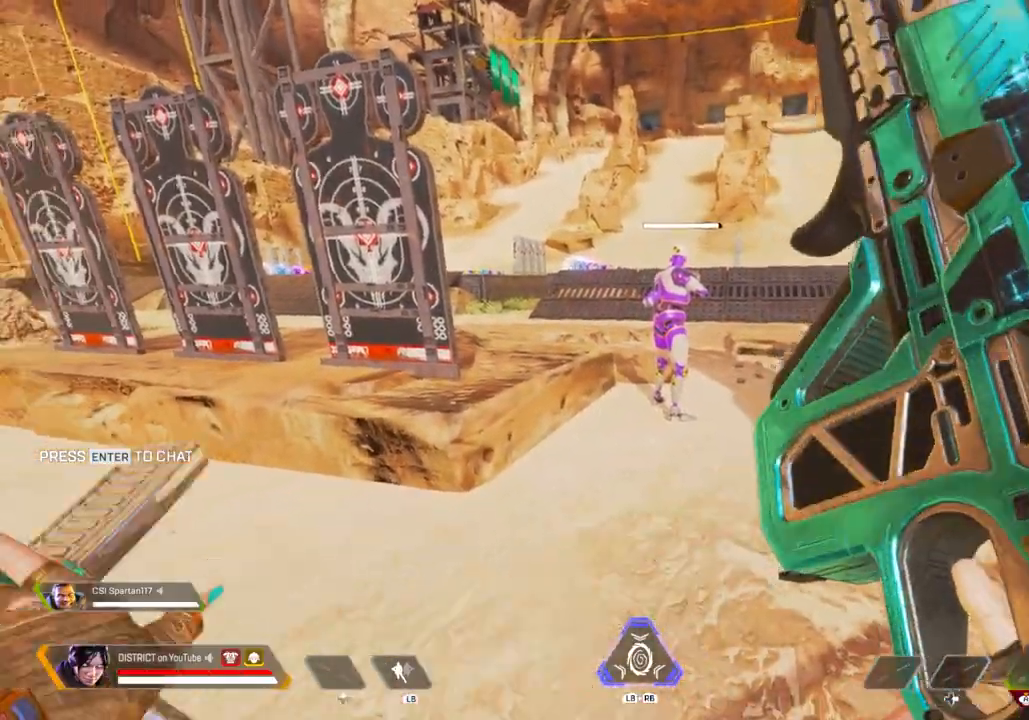
{"buttons": [], "left_stick": "center", "right_stick": "right", "events": [[117, "left_stick", "left"], [250, "right_stick", "right"], [500, "left_stick", "center"]]}
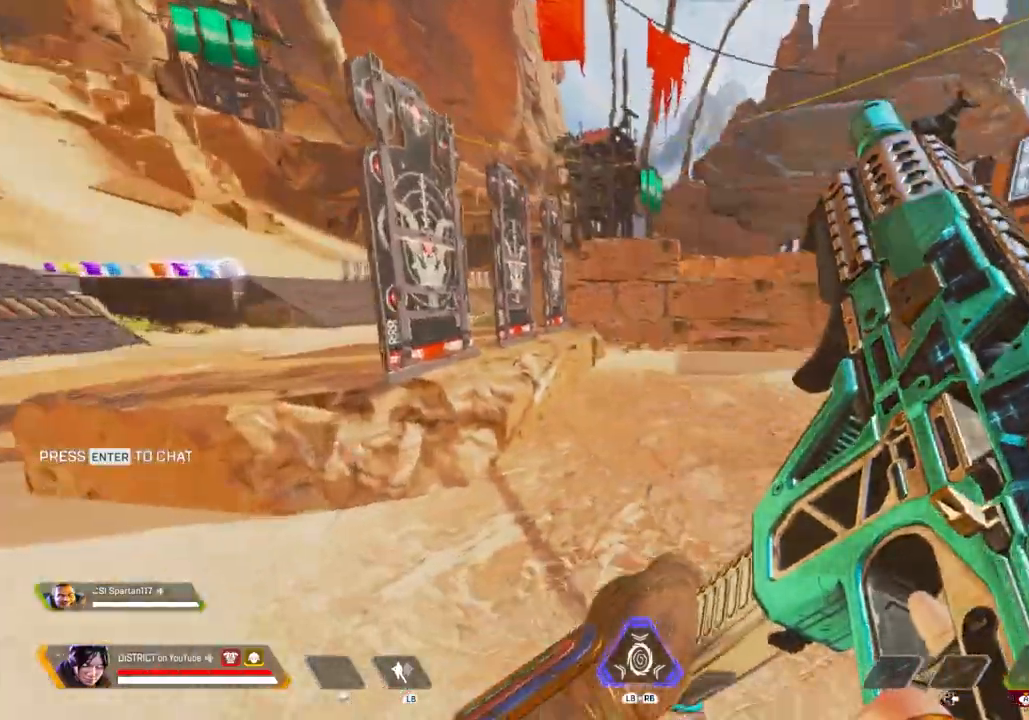
{"buttons": [], "left_stick": "center", "right_stick": "right", "events": [[33, "right_stick", "center"], [167, "R3", "down"], [433, "R3", "up"], [483, "right_stick", "right"]]}
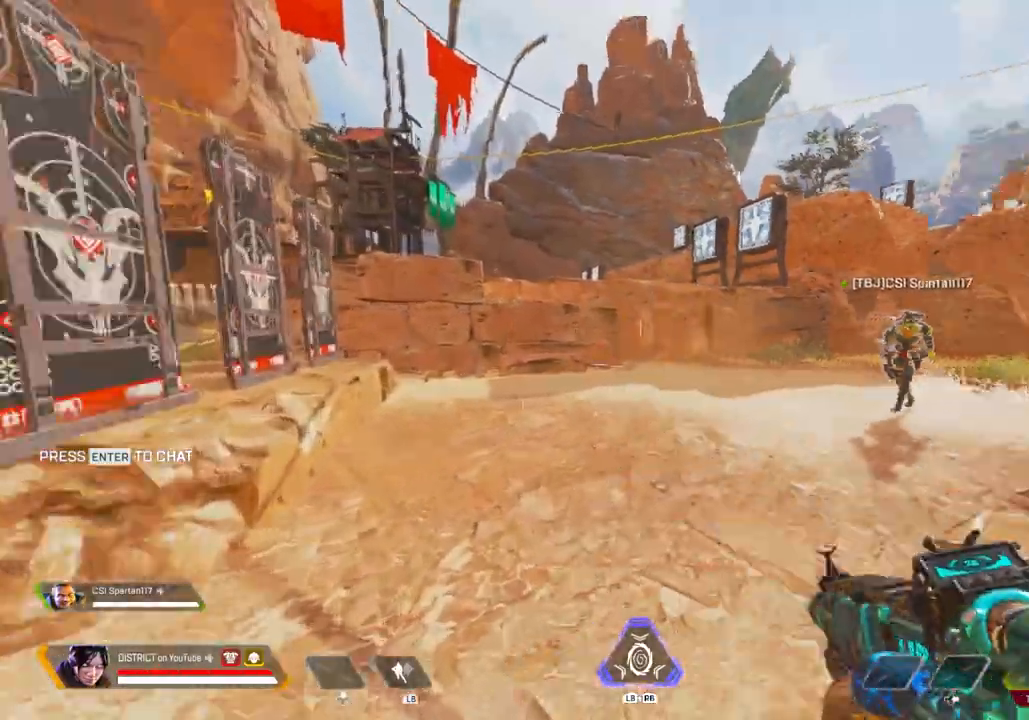
{"buttons": [], "left_stick": "center", "right_stick": "center", "events": [[133, "right_stick", "center"]]}
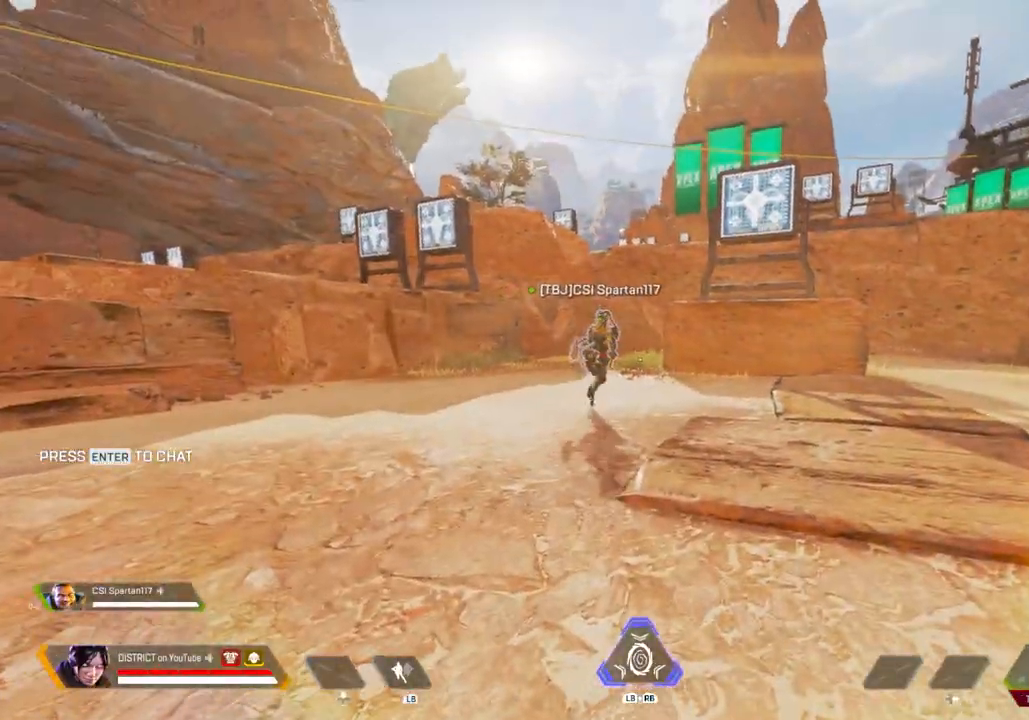
{"buttons": [], "left_stick": "right", "right_stick": "center", "events": [[67, "left_stick", "right"], [250, "right_stick", "left"], [383, "right_stick", "center"]]}
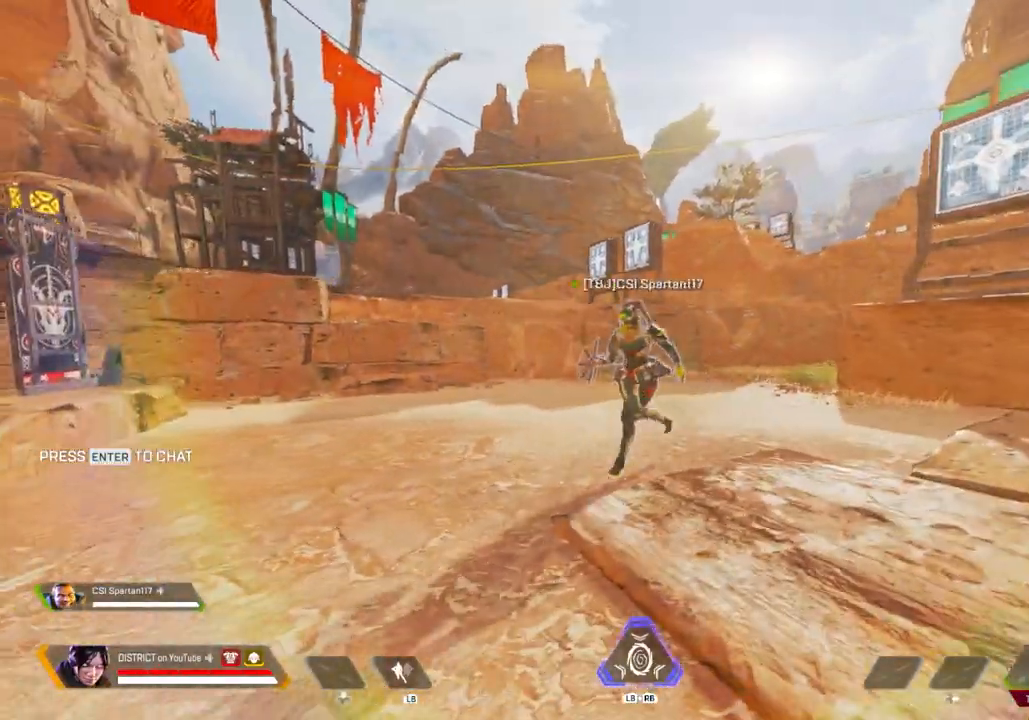
{"buttons": ["Y"], "left_stick": "left", "right_stick": "center", "events": [[100, "left_stick", "left"], [233, "right_stick", "left"], [350, "right_stick", "center"], [433, "Y", "down"]]}
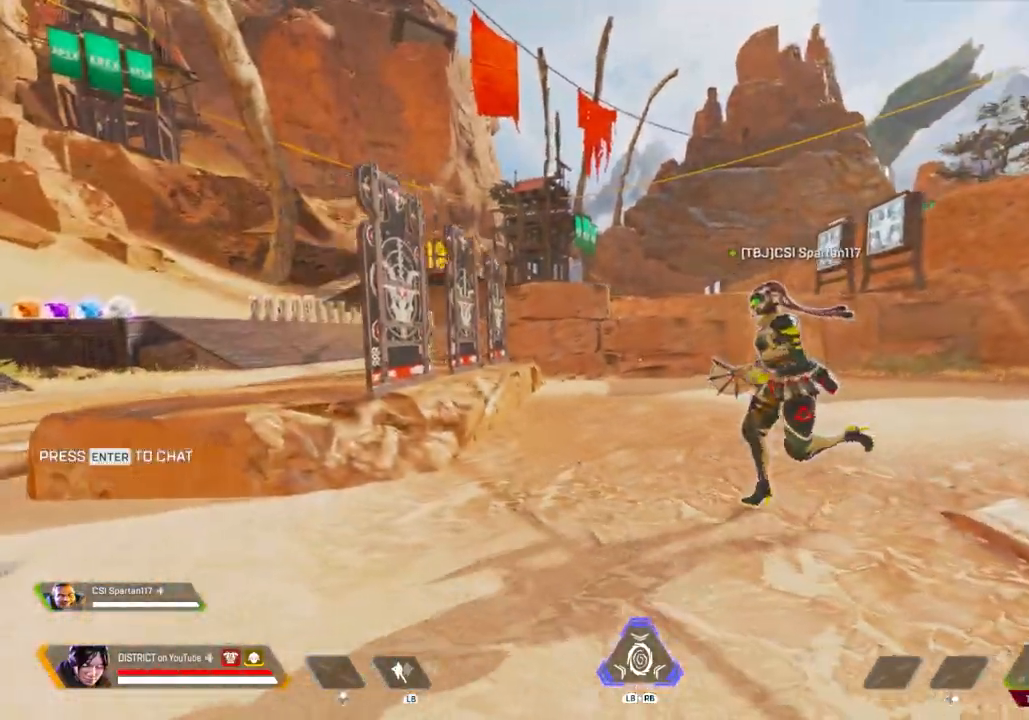
{"buttons": [], "left_stick": "right", "right_stick": "center", "events": [[17, "left_stick", "center"], [283, "Y", "up"], [350, "right_stick", "left"], [483, "right_stick", "center"], [500, "left_stick", "right"]]}
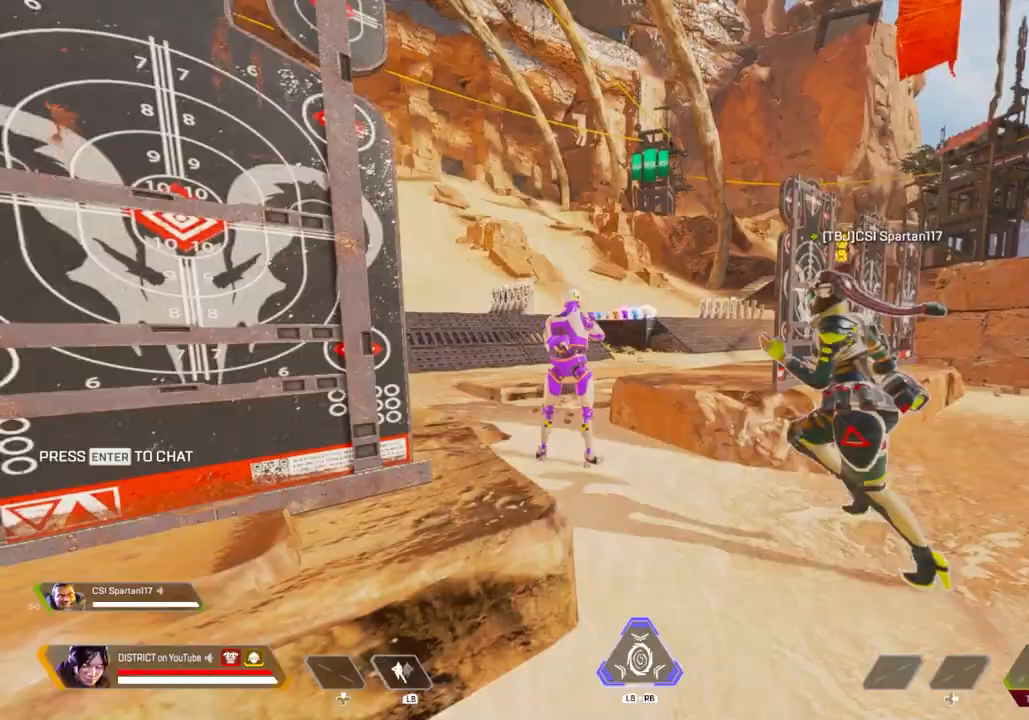
{"buttons": [], "left_stick": "center", "right_stick": "center", "events": [[150, "right_stick", "left"], [217, "R3", "down"], [267, "right_stick", "center"], [367, "R3", "up"], [450, "left_stick", "center"]]}
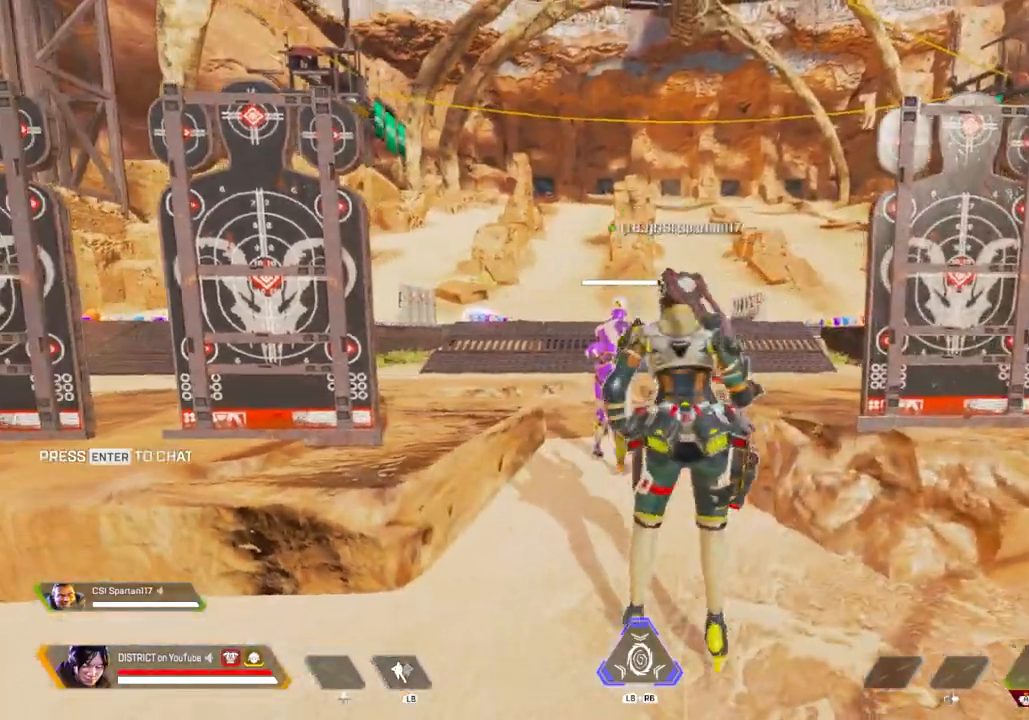
{"buttons": [], "left_stick": "center", "right_stick": "center", "events": []}
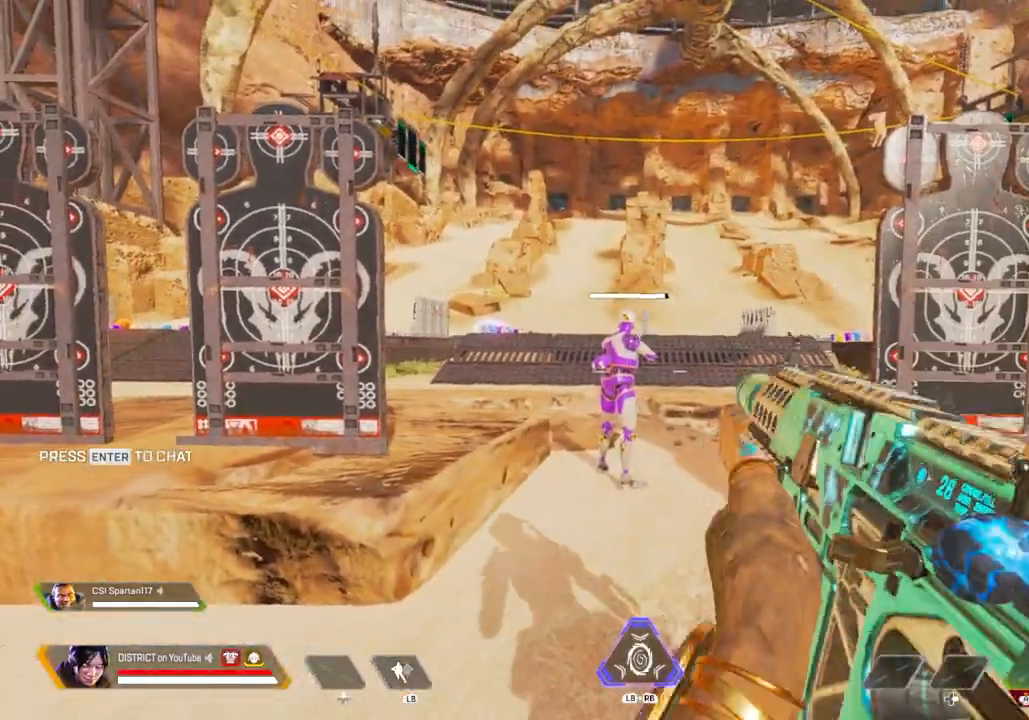
{"buttons": [], "left_stick": "center", "right_stick": "left", "events": [[183, "Y", "down"], [433, "right_stick", "left"], [467, "Y", "up"]]}
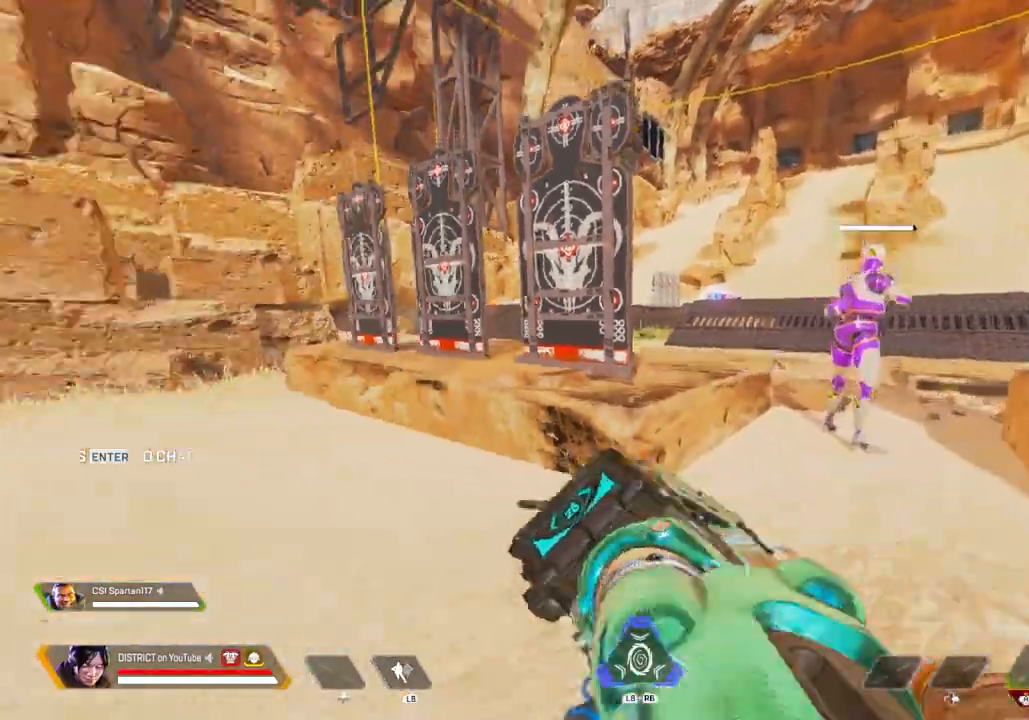
{"buttons": [], "left_stick": "up-right", "right_stick": "left", "events": [[83, "right_stick", "center"], [100, "R3", "down"], [267, "right_stick", "left"], [367, "R3", "up"], [383, "left_stick", "up"], [433, "left_stick", "up-right"]]}
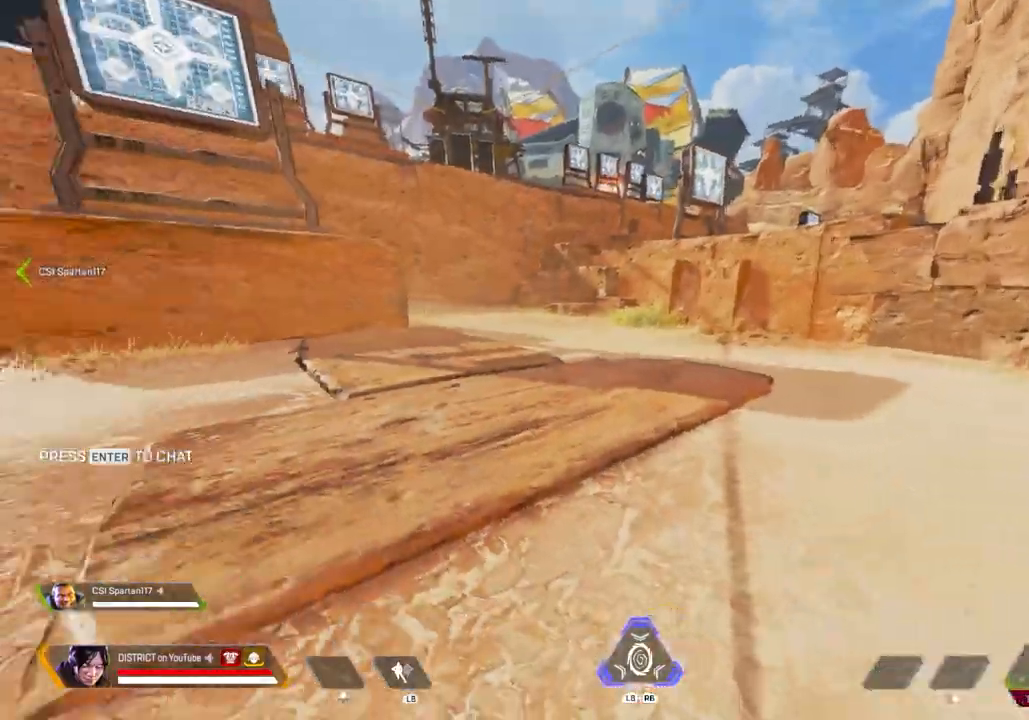
{"buttons": [], "left_stick": "up-left", "right_stick": "center", "events": [[217, "left_stick", "up-left"], [383, "right_stick", "center"]]}
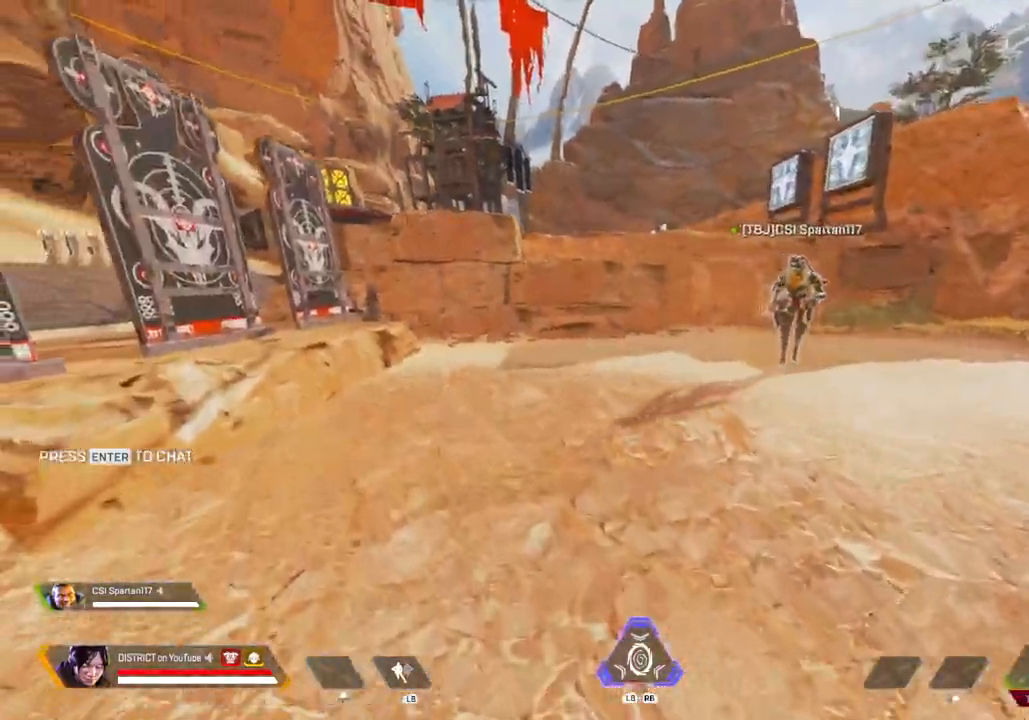
{"buttons": [], "left_stick": "up-left", "right_stick": "center", "events": [[133, "left_stick", "up-right"], [183, "left_stick", "right"], [183, "right_stick", "left"], [400, "left_stick", "up"], [450, "left_stick", "up-left"], [467, "right_stick", "center"]]}
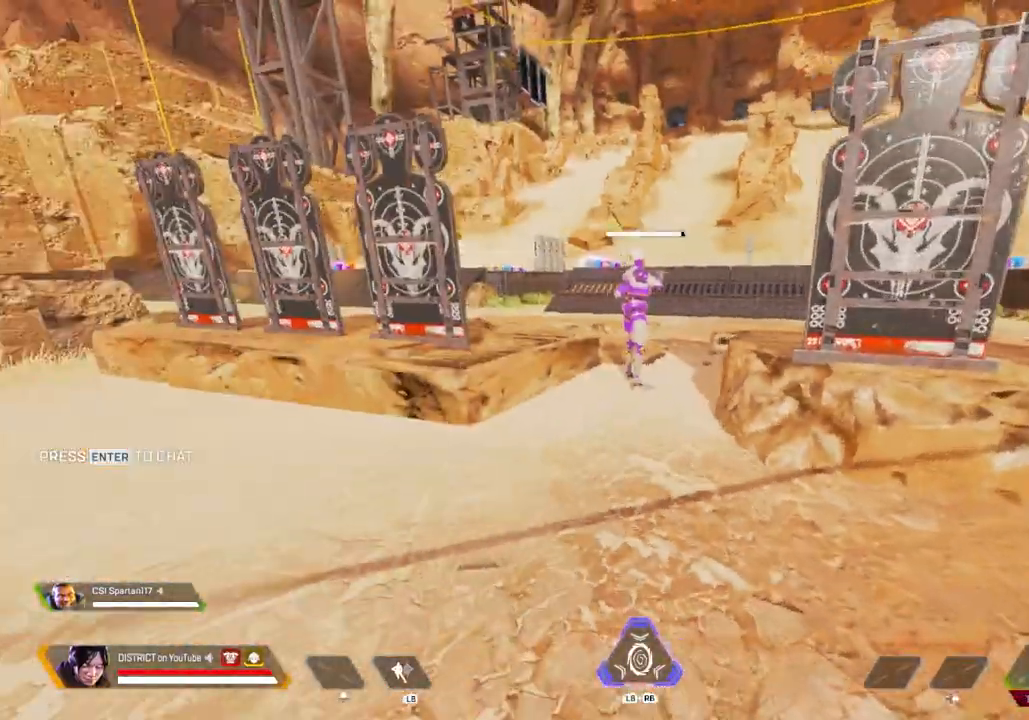
{"buttons": [], "left_stick": "up", "right_stick": "center", "events": [[133, "left_stick", "center"], [400, "left_stick", "up"]]}
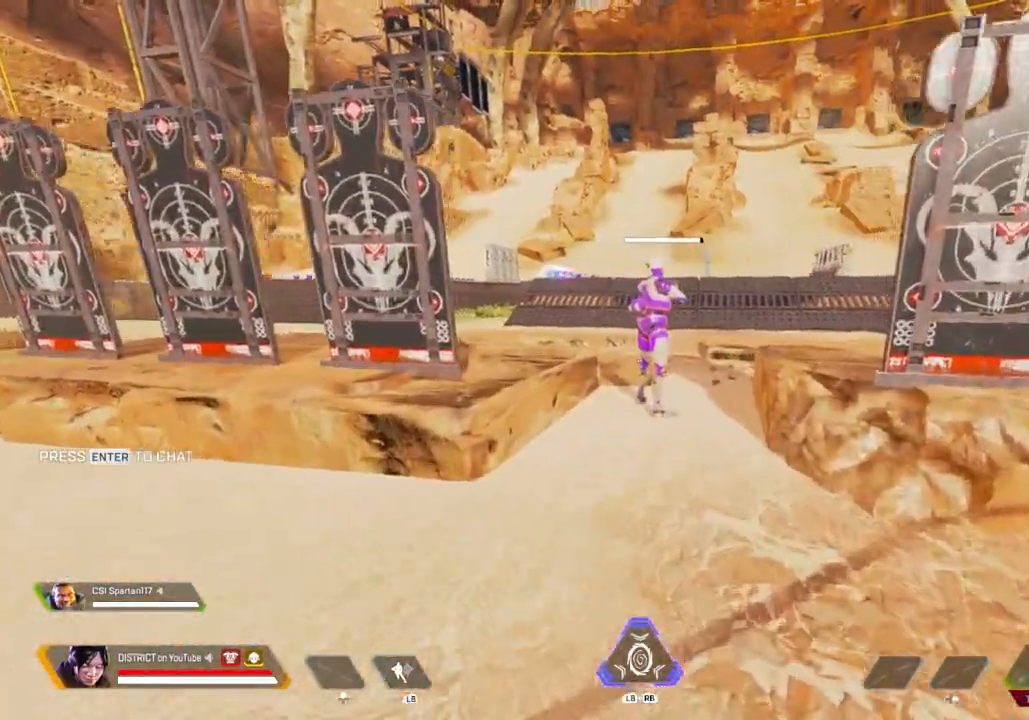
{"buttons": [], "left_stick": "down-left", "right_stick": "center", "events": [[367, "left_stick", "center"], [433, "left_stick", "down-left"]]}
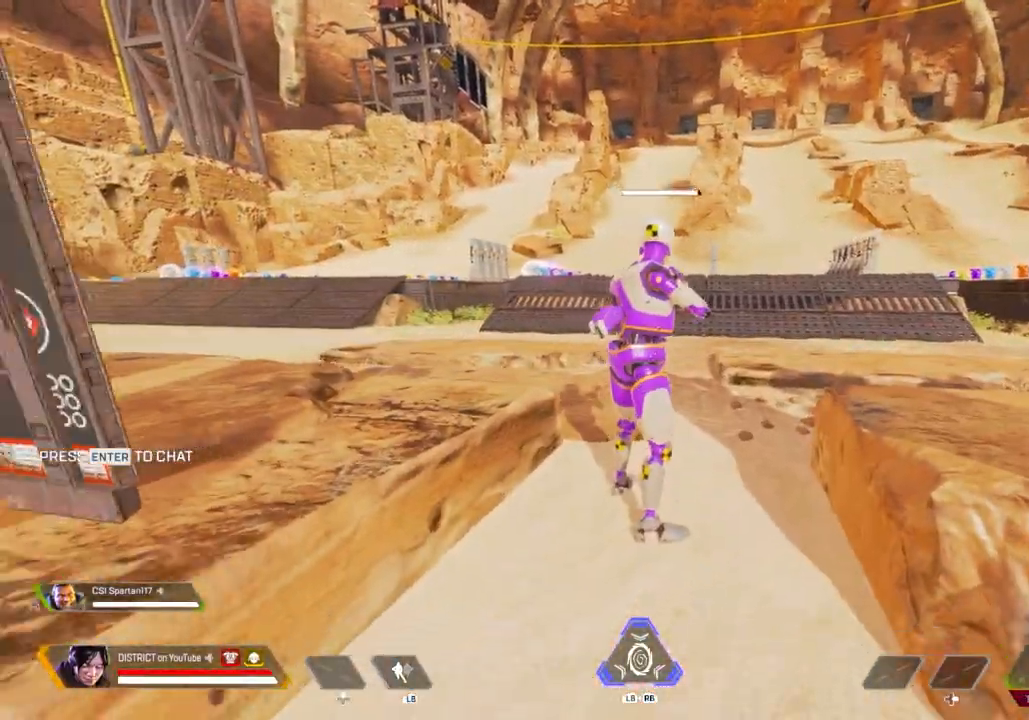
{"buttons": [], "left_stick": "center", "right_stick": "center", "events": [[83, "right_stick", "left"], [150, "left_stick", "left"], [283, "right_stick", "center"], [300, "left_stick", "center"]]}
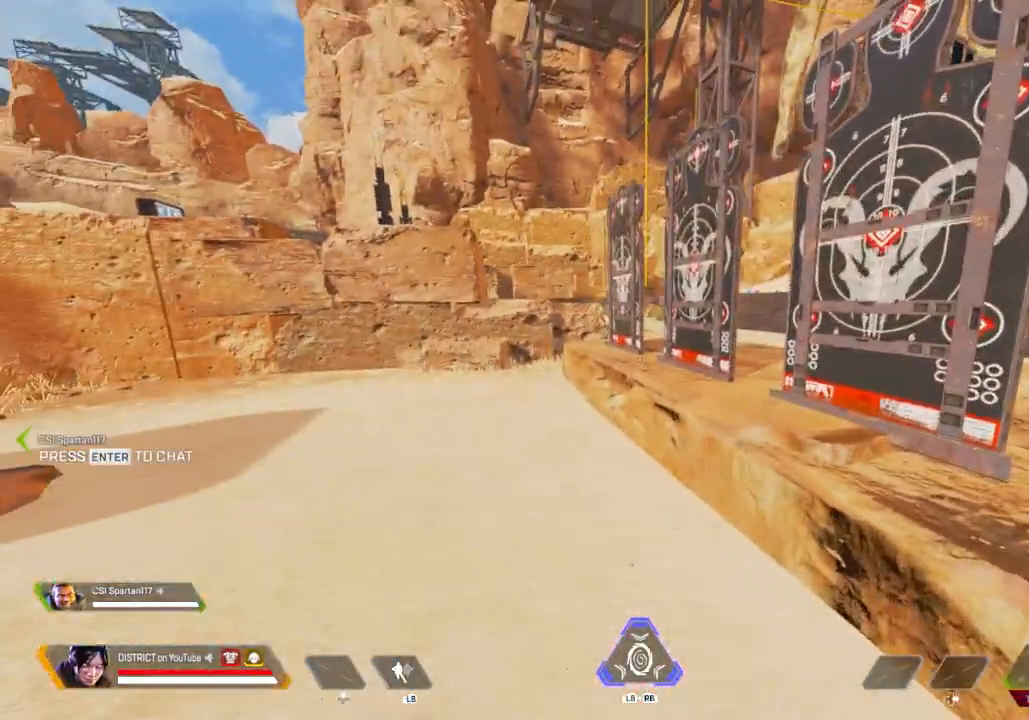
{"buttons": [], "left_stick": "left", "right_stick": "left", "events": [[117, "right_stick", "left"], [183, "left_stick", "up-right"], [333, "left_stick", "center"], [400, "left_stick", "left"]]}